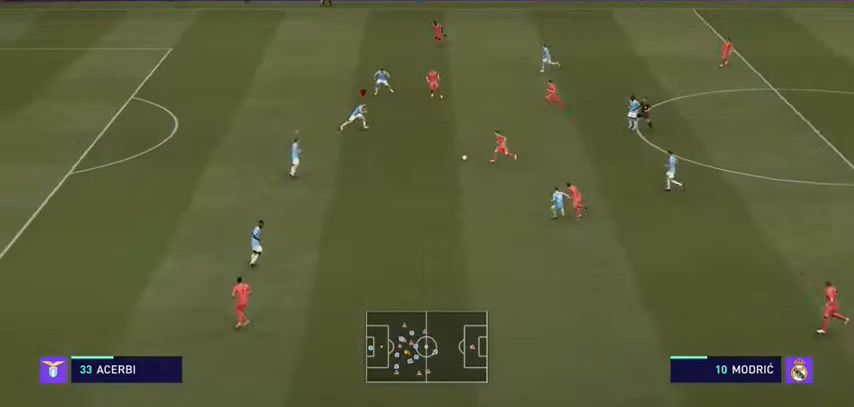
Gameplay with a controller (Xbox layout); each line is a JSON object with the inputs held at the frame after it. "events" lists button and stick changes between this image and that frame as [ms after this image, input, new state], when the widget could be followed in between. Not read: L3.
{"buttons": ["R2"], "left_stick": "down", "right_stick": "center", "events": [[33, "left_stick", "down-right"], [133, "left_stick", "down"], [300, "right_stick", "down-left"], [367, "right_stick", "center"], [433, "L2", "up"]]}
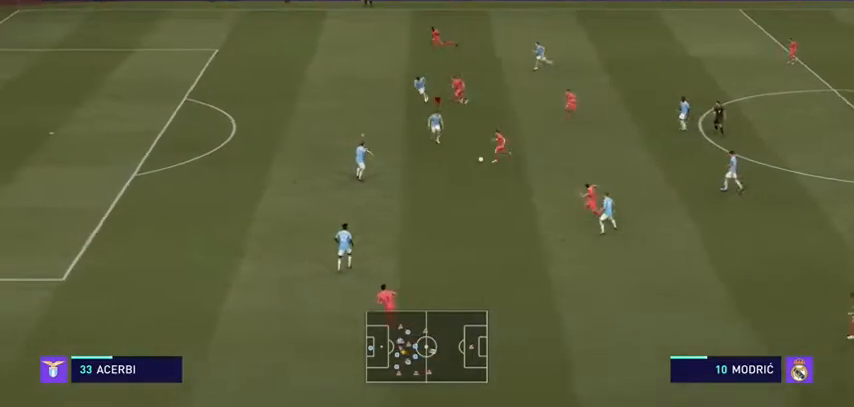
{"buttons": ["L2", "R2"], "left_stick": "down", "right_stick": "center"}
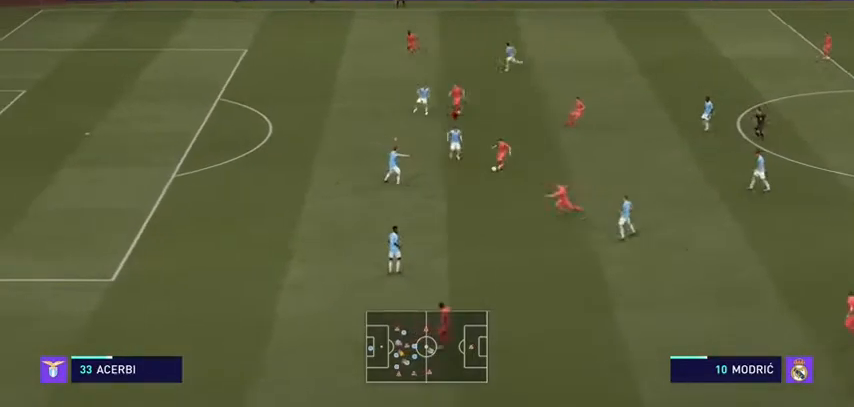
{"buttons": ["L2", "R2"], "left_stick": "down-left", "right_stick": "center", "events": [[167, "left_stick", "down-right"], [400, "left_stick", "down"], [500, "left_stick", "down-left"]]}
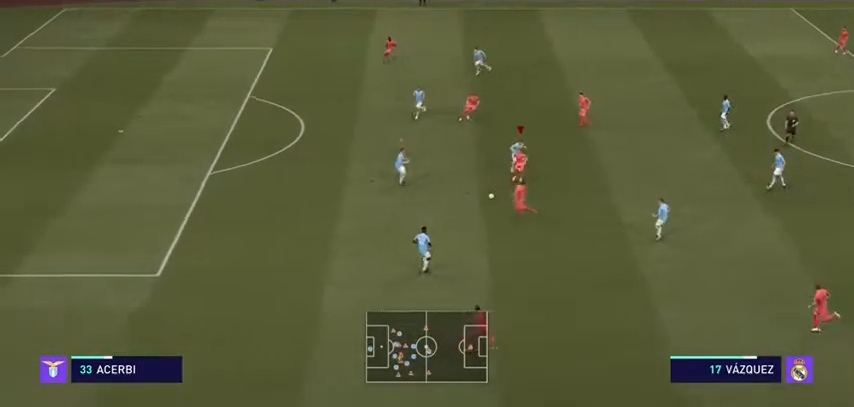
{"buttons": ["R2"], "left_stick": "down-left", "right_stick": "center", "events": [[233, "left_stick", "left"], [433, "left_stick", "down-left"], [500, "L2", "up"]]}
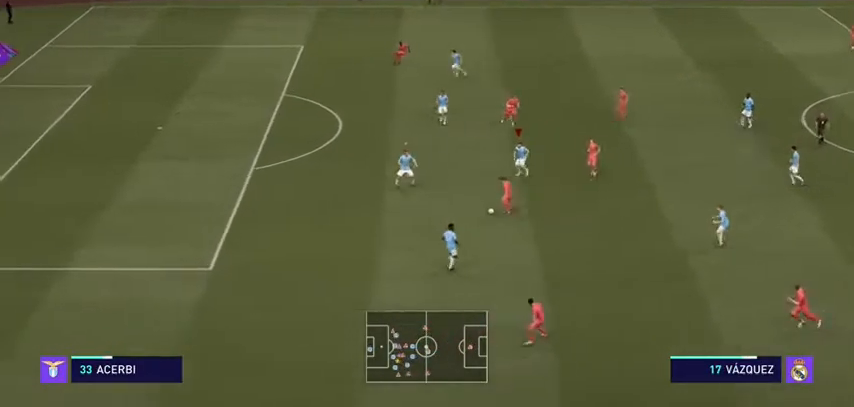
{"buttons": ["L2", "R2"], "left_stick": "down-left", "right_stick": "center", "events": [[500, "L2", "down"]]}
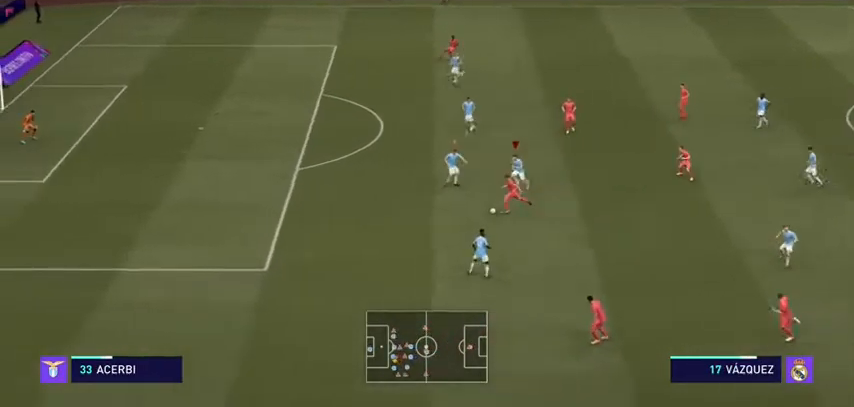
{"buttons": ["L2", "R2"], "left_stick": "left", "right_stick": "center", "events": [[300, "left_stick", "left"]]}
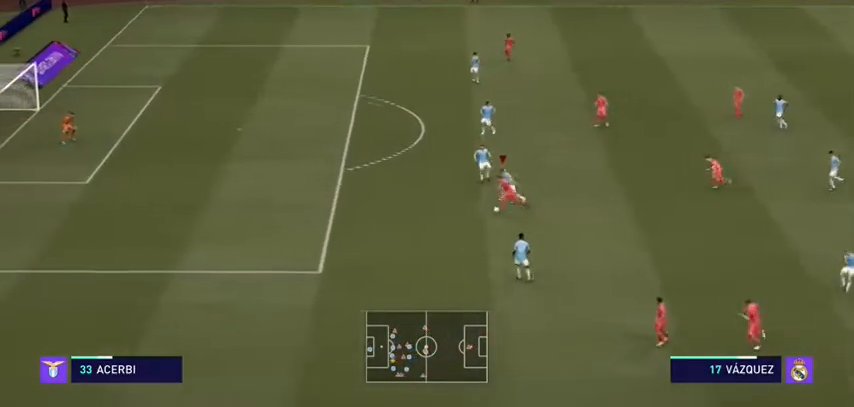
{"buttons": ["L2", "R2"], "left_stick": "down-left", "right_stick": "center", "events": [[433, "left_stick", "down-left"]]}
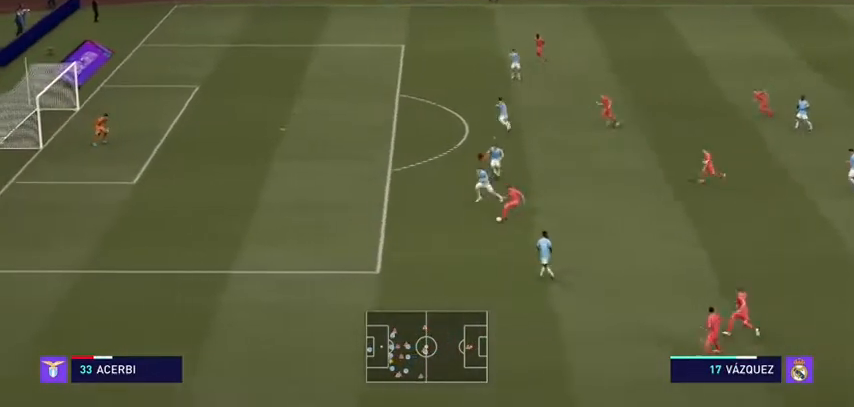
{"buttons": ["L2", "R2"], "left_stick": "down-right", "right_stick": "center", "events": [[233, "left_stick", "down"], [367, "left_stick", "down-right"]]}
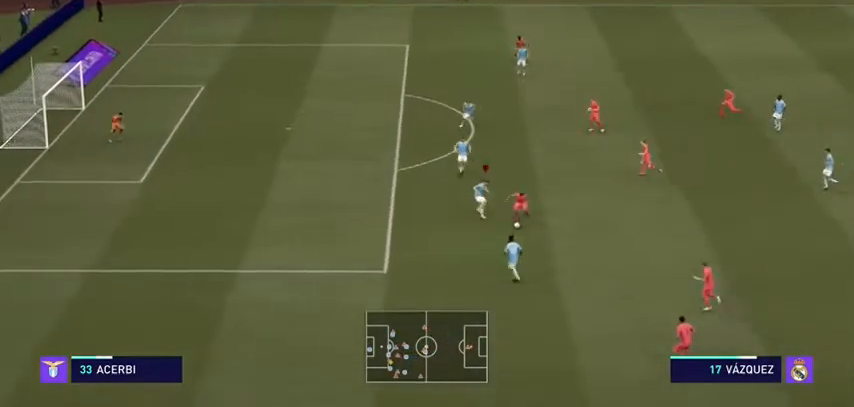
{"buttons": ["L2", "R2"], "left_stick": "down-left", "right_stick": "center", "events": [[33, "left_stick", "right"], [367, "left_stick", "down"], [433, "left_stick", "down-left"]]}
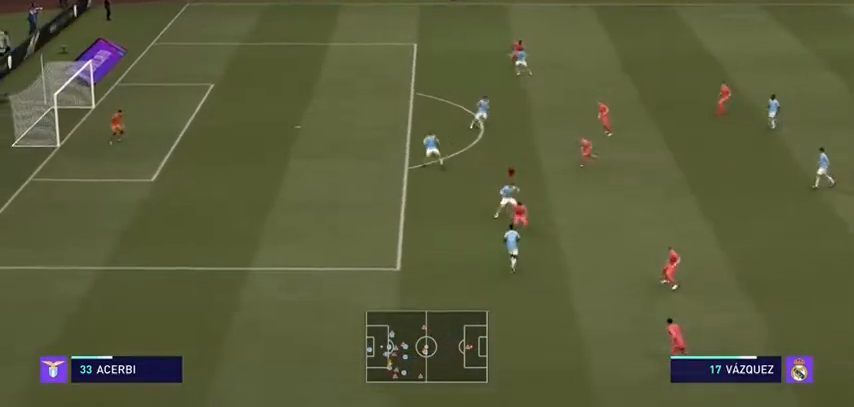
{"buttons": ["L2", "R2"], "left_stick": "down-left", "right_stick": "down"}
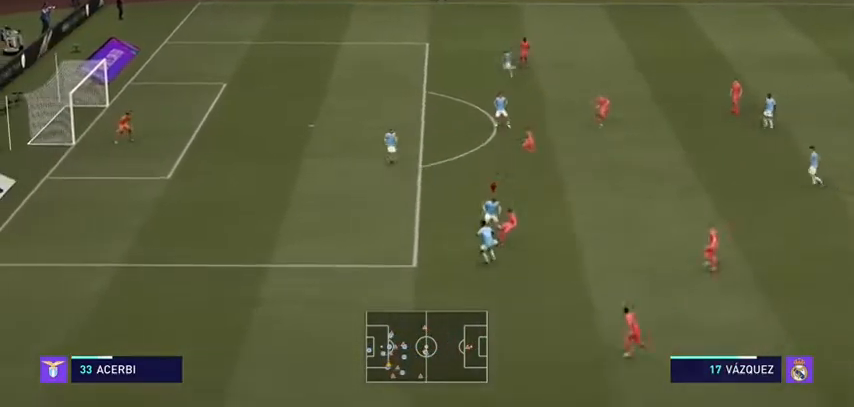
{"buttons": ["L2", "R2"], "left_stick": "down-right", "right_stick": "down", "events": [[300, "left_stick", "down"], [433, "left_stick", "down-right"]]}
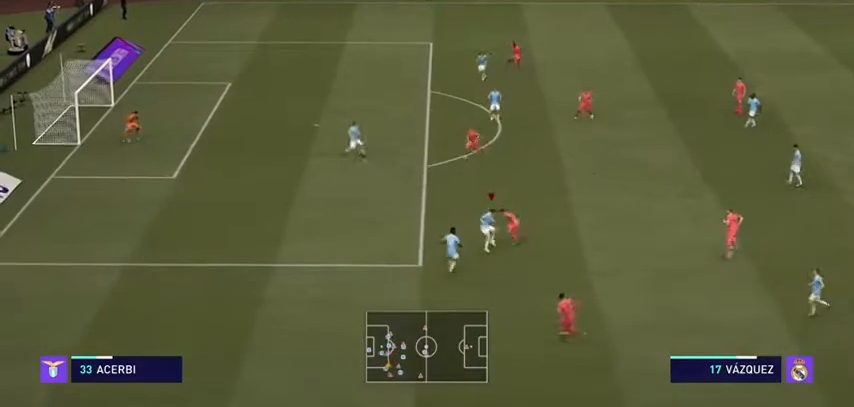
{"buttons": ["L2", "R2"], "left_stick": "up-left", "right_stick": "down", "events": [[100, "left_stick", "up-right"], [233, "left_stick", "up"], [433, "left_stick", "up-left"]]}
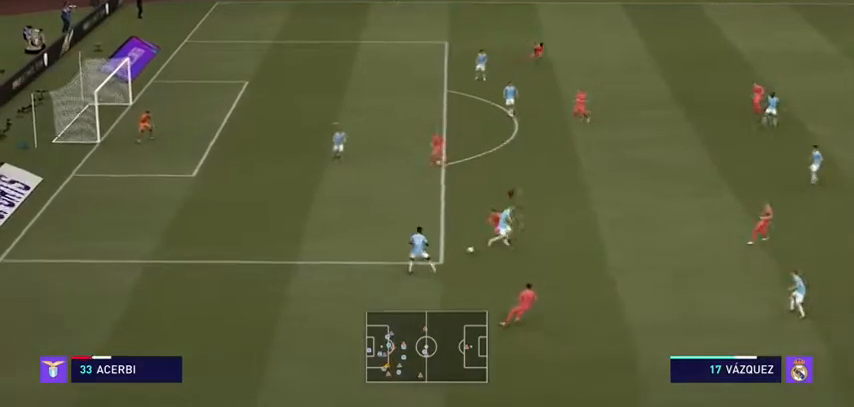
{"buttons": ["R2"], "left_stick": "left", "right_stick": "down", "events": [[100, "left_stick", "left"], [267, "L2", "up"]]}
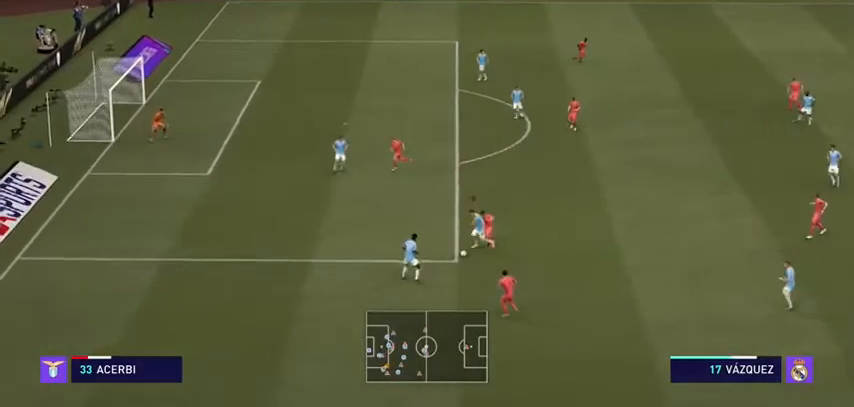
{"buttons": ["R2"], "left_stick": "right", "right_stick": "down", "events": [[33, "left_stick", "down"], [100, "left_stick", "down-right"], [433, "left_stick", "right"]]}
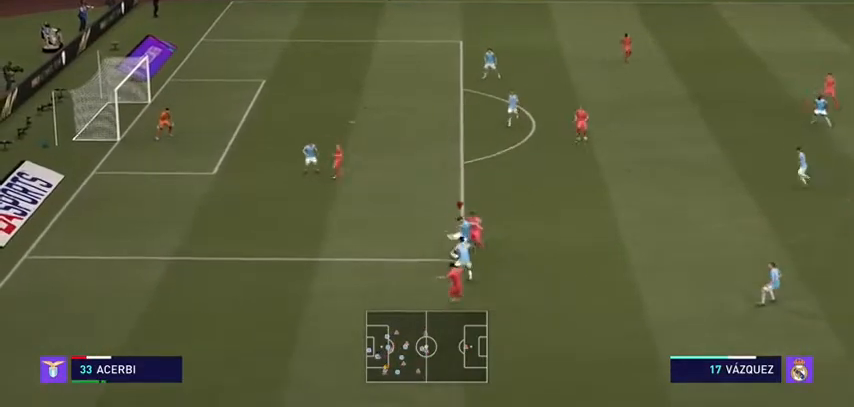
{"buttons": ["R2"], "left_stick": "right", "right_stick": "down"}
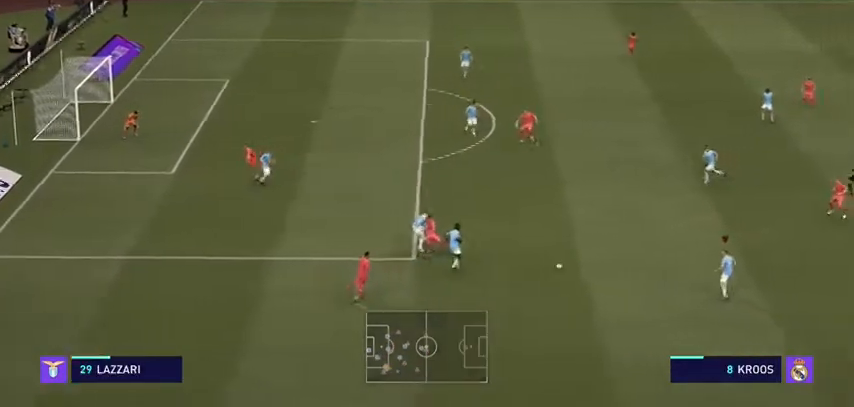
{"buttons": ["R2"], "left_stick": "up-right", "right_stick": "center", "events": [[133, "left_stick", "up-right"], [133, "right_stick", "center"], [200, "right_stick", "down"], [333, "right_stick", "center"]]}
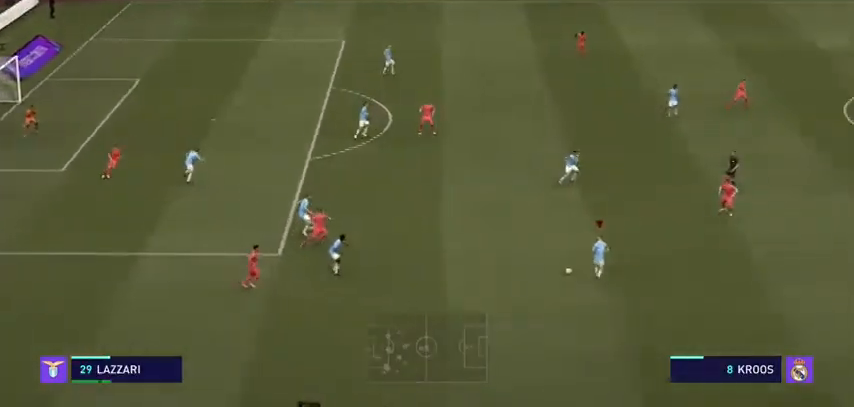
{"buttons": ["R2"], "left_stick": "up-right", "right_stick": "center", "events": []}
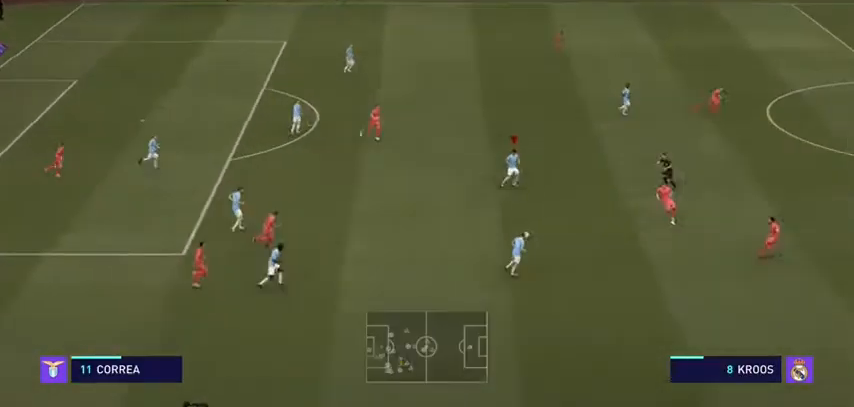
{"buttons": ["R2"], "left_stick": "up-right", "right_stick": "center", "events": []}
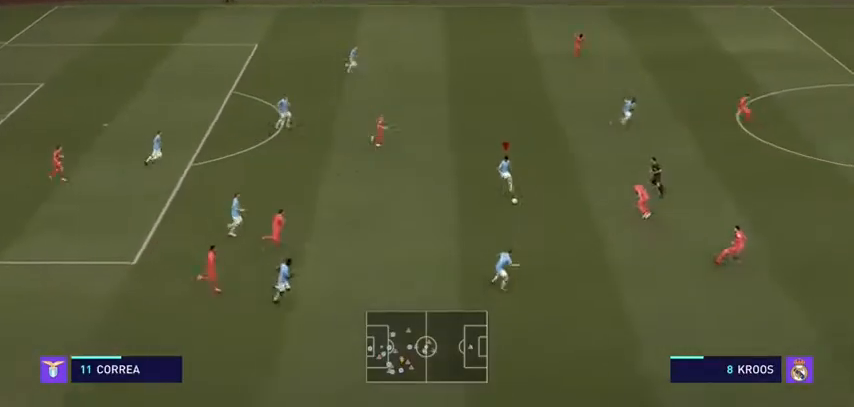
{"buttons": ["R2"], "left_stick": "right", "right_stick": "center", "events": [[467, "left_stick", "right"]]}
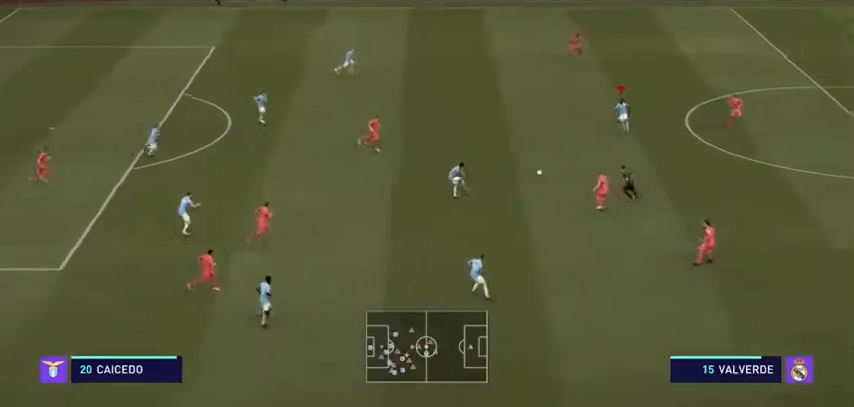
{"buttons": ["R2"], "left_stick": "down-right", "right_stick": "down", "events": [[167, "left_stick", "down-right"], [167, "right_stick", "down"]]}
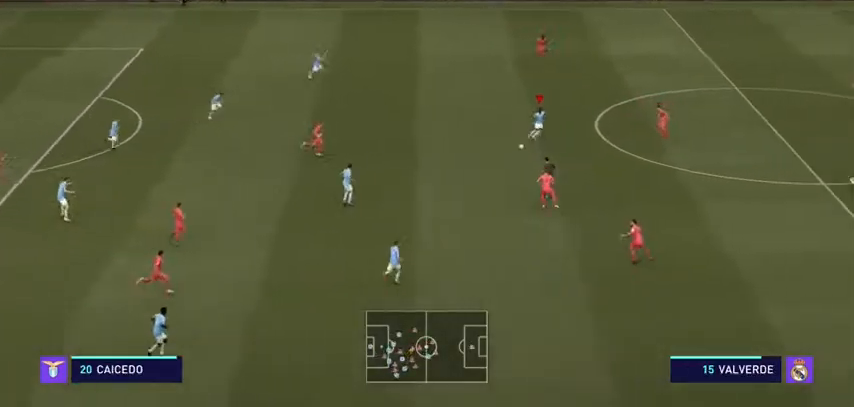
{"buttons": ["R2"], "left_stick": "down-right", "right_stick": "down", "events": []}
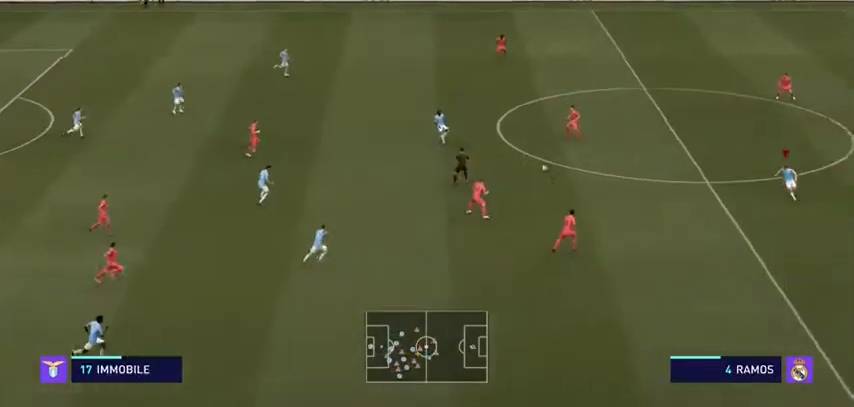
{"buttons": ["R2"], "left_stick": "up-right", "right_stick": "center"}
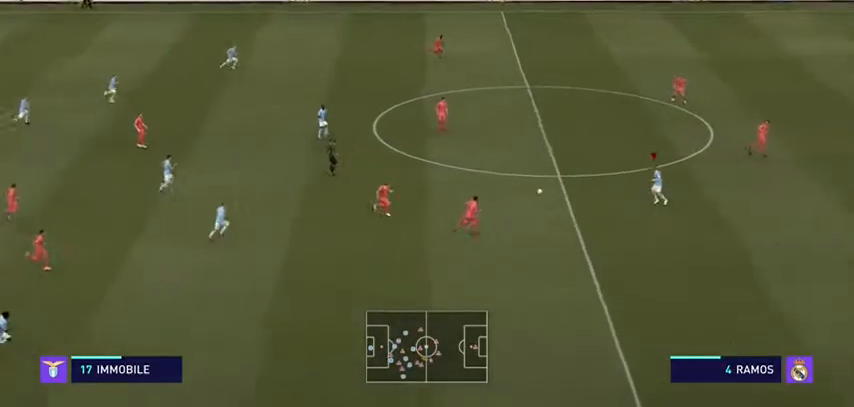
{"buttons": ["R2"], "left_stick": "up-right", "right_stick": "center", "events": []}
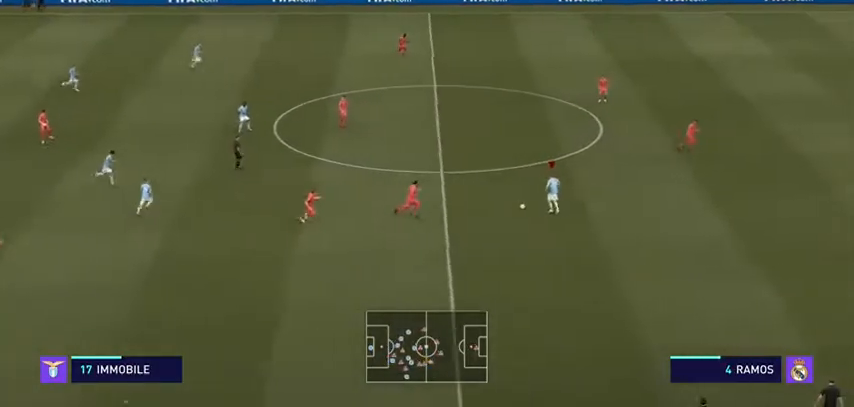
{"buttons": ["R2"], "left_stick": "up-right", "right_stick": "center", "events": []}
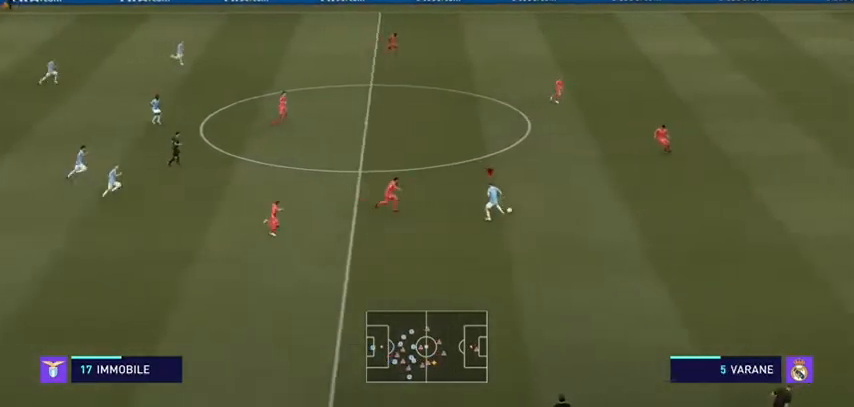
{"buttons": ["R2"], "left_stick": "right", "right_stick": "center", "events": [[300, "left_stick", "right"]]}
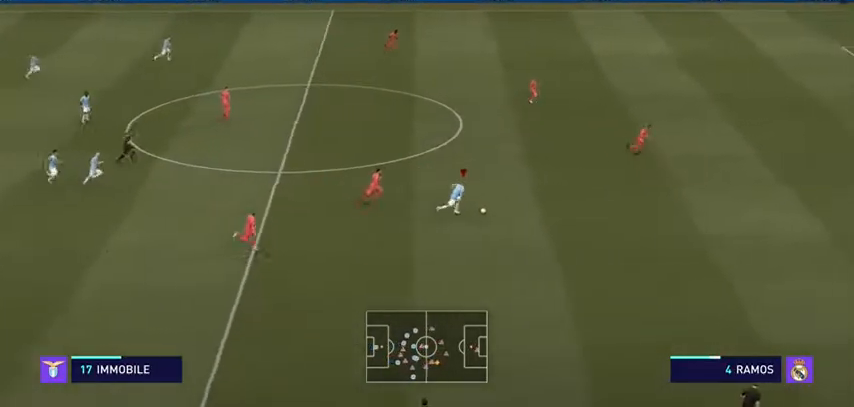
{"buttons": ["R2"], "left_stick": "right", "right_stick": "center", "events": []}
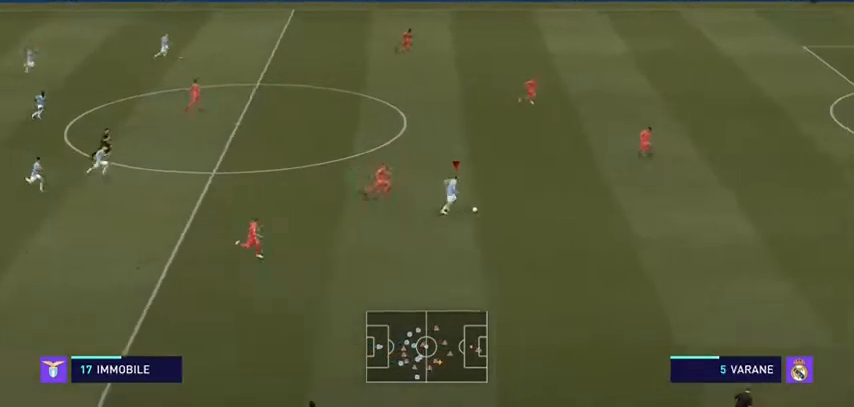
{"buttons": ["R2"], "left_stick": "right", "right_stick": "center", "events": []}
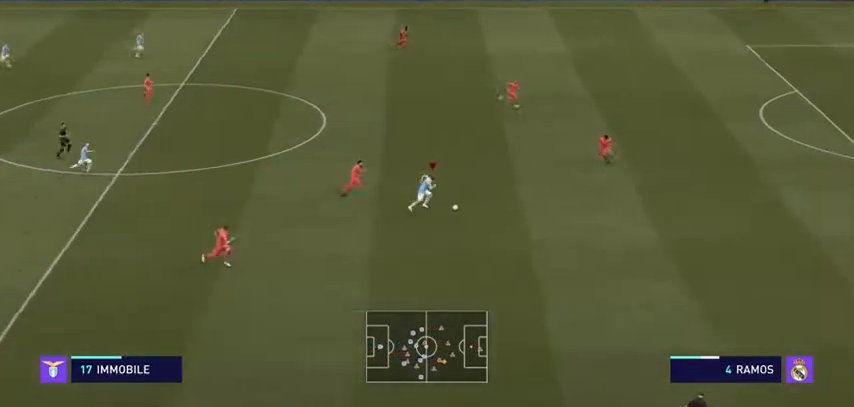
{"buttons": ["R2"], "left_stick": "up", "right_stick": "center", "events": [[67, "left_stick", "up-right"], [400, "left_stick", "up"]]}
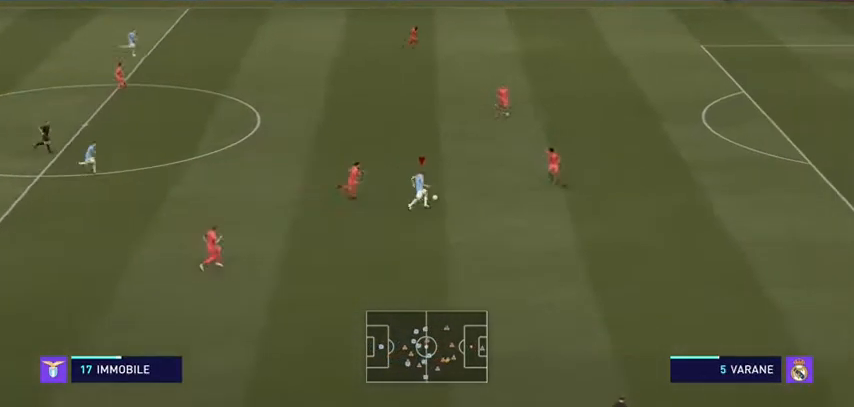
{"buttons": ["R2"], "left_stick": "up", "right_stick": "center", "events": []}
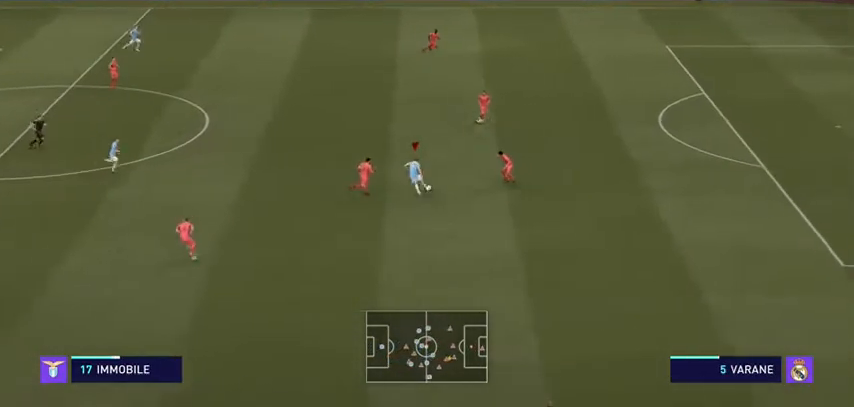
{"buttons": ["R2"], "left_stick": "up-left", "right_stick": "center", "events": [[500, "left_stick", "up-left"]]}
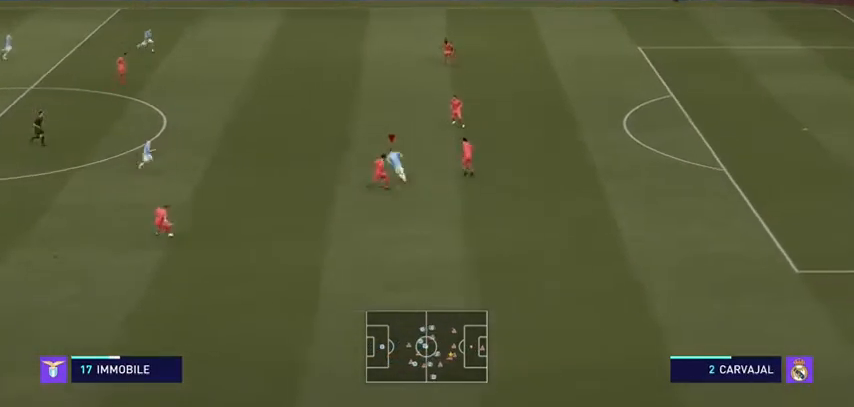
{"buttons": ["R2"], "left_stick": "left", "right_stick": "center", "events": [[400, "left_stick", "left"]]}